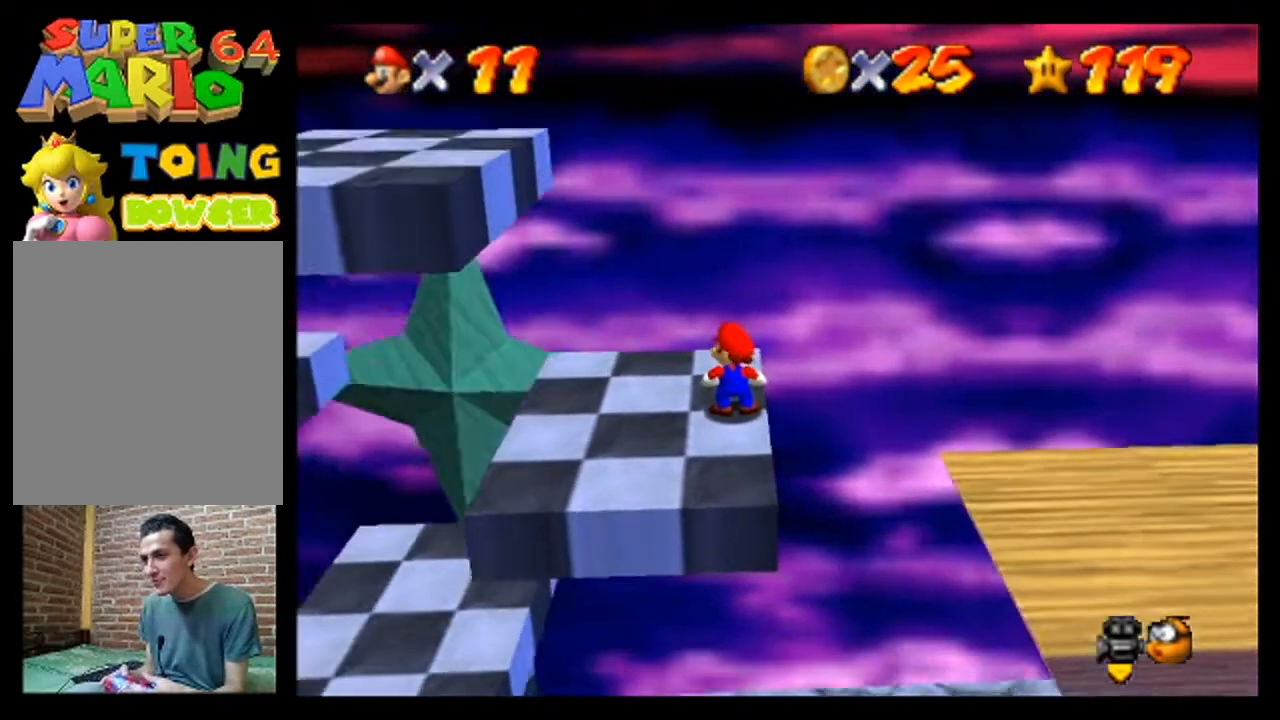
Gameplay with a controller (Nintendo layout); each line is a JSON object with the inputs held at the frame after it. "events" lists button and stick changes between this image and that frame as [ms after this image, input, new state], when the widget could be followed in between. Not read: L3 R3 Z.
{"buttons": [], "left_stick": "center", "events": []}
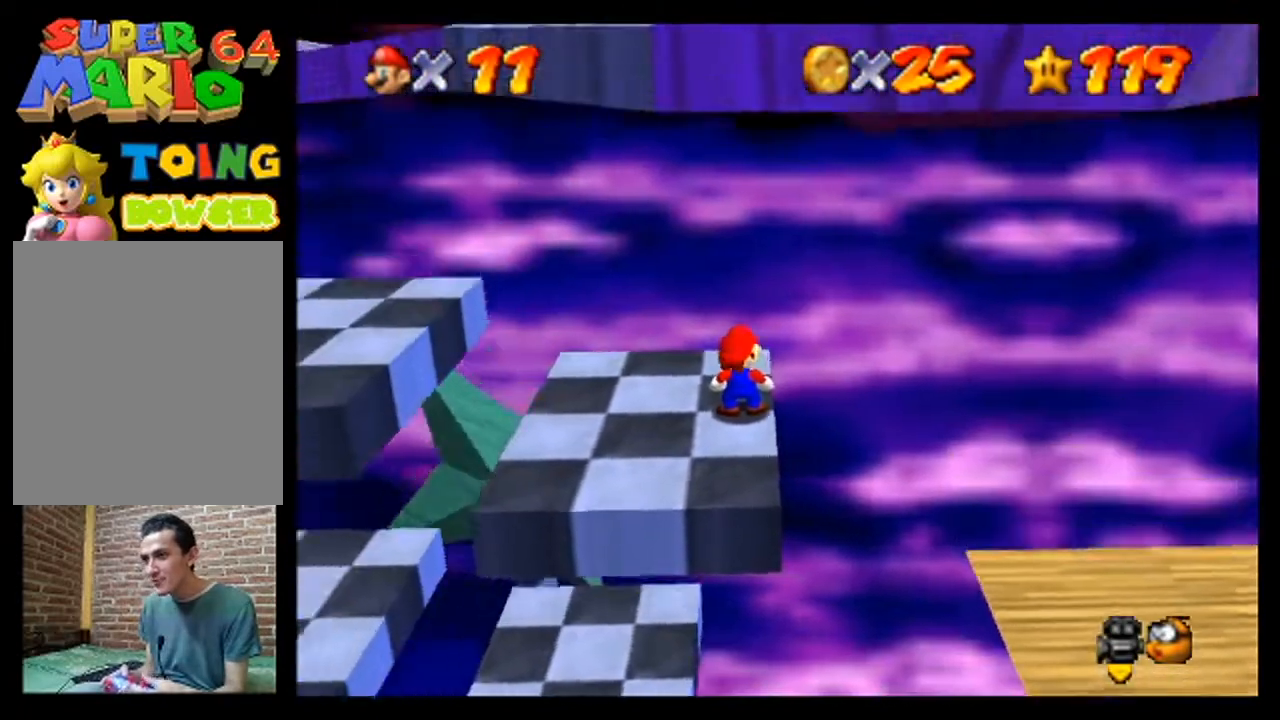
{"buttons": [], "left_stick": "right", "events": [[67, "left_stick", "up-left"], [200, "left_stick", "left"], [367, "left_stick", "center"], [467, "left_stick", "right"]]}
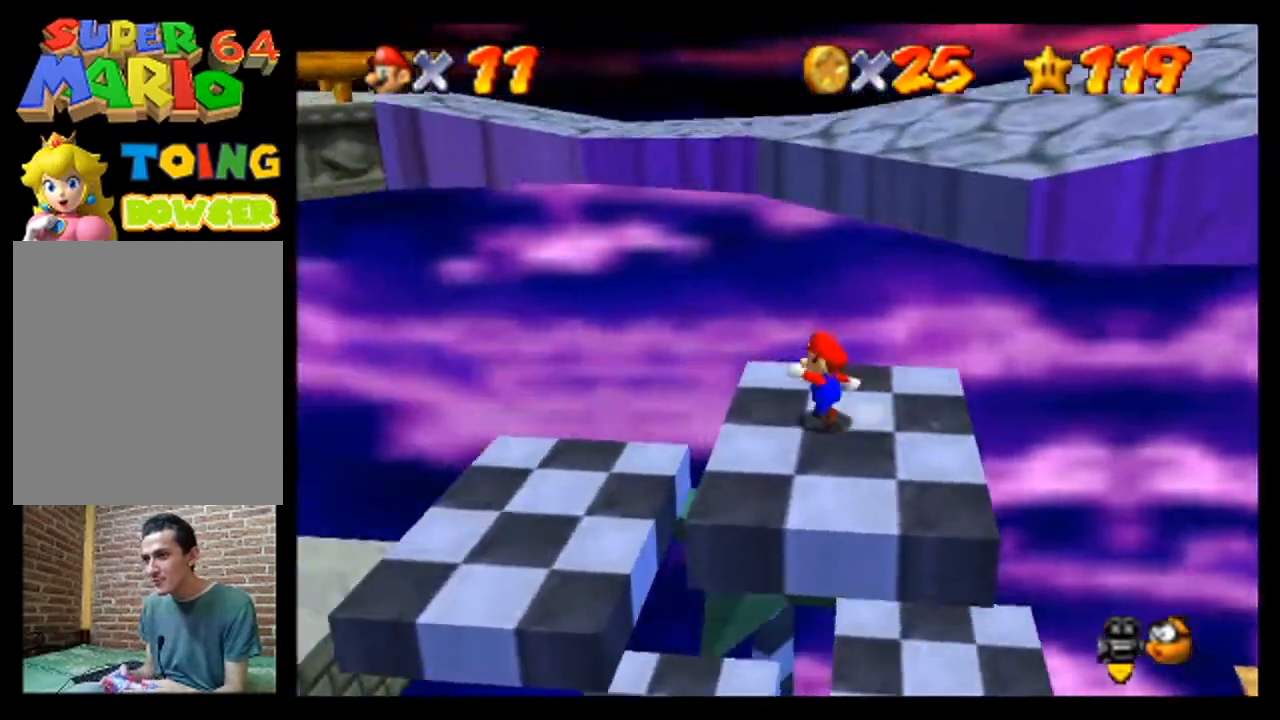
{"buttons": ["A"], "left_stick": "right", "events": [[300, "A", "down"]]}
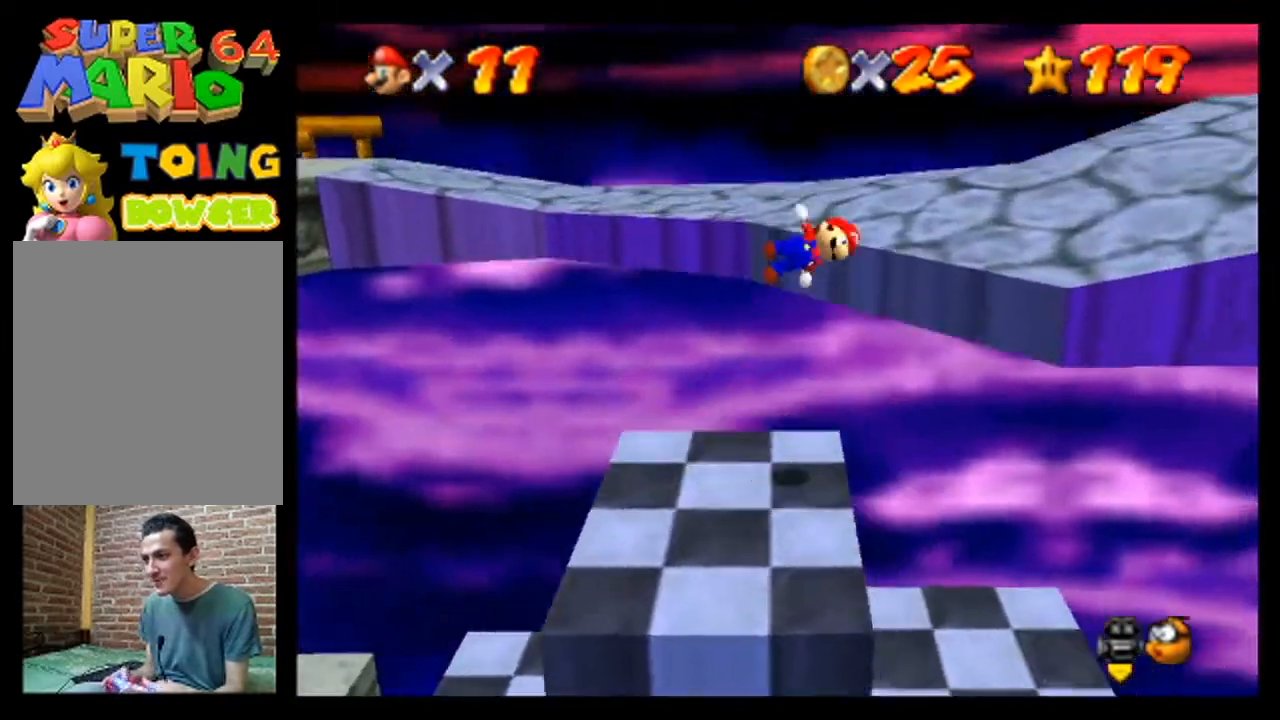
{"buttons": [], "left_stick": "center", "events": [[367, "A", "up"], [500, "left_stick", "center"]]}
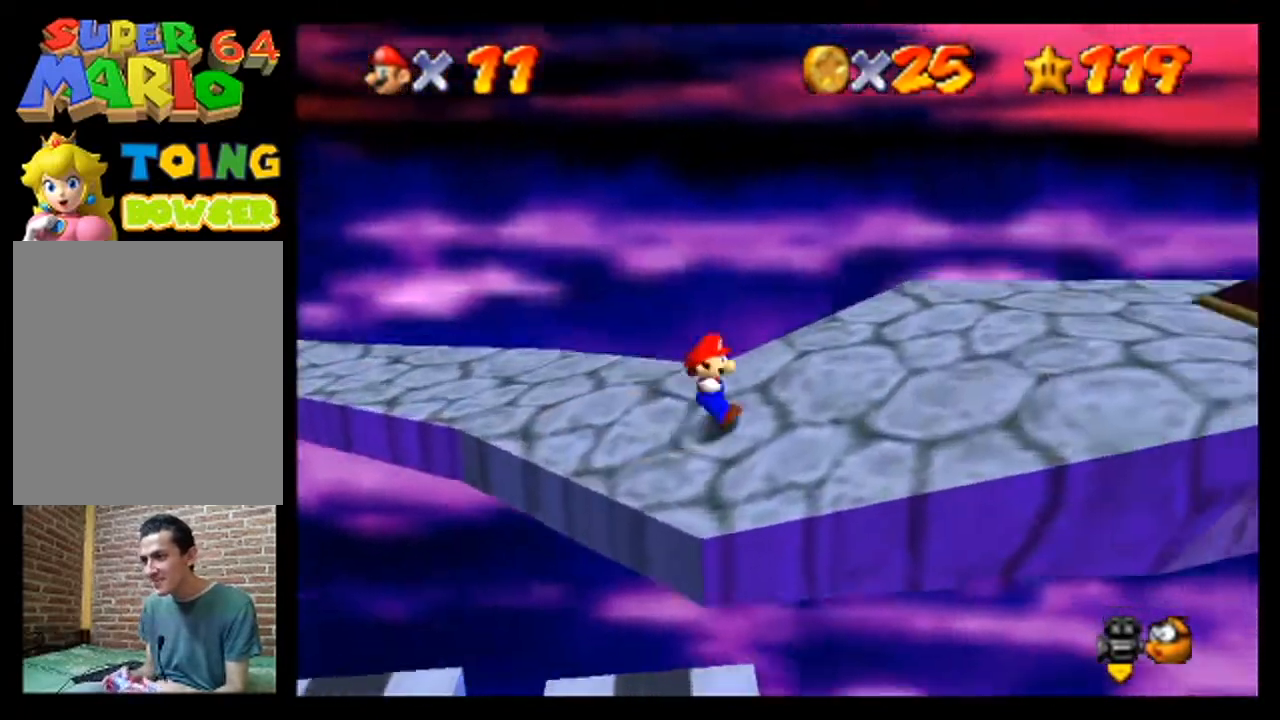
{"buttons": ["C_LEFT"], "left_stick": "center", "events": [[333, "C_LEFT", "down"]]}
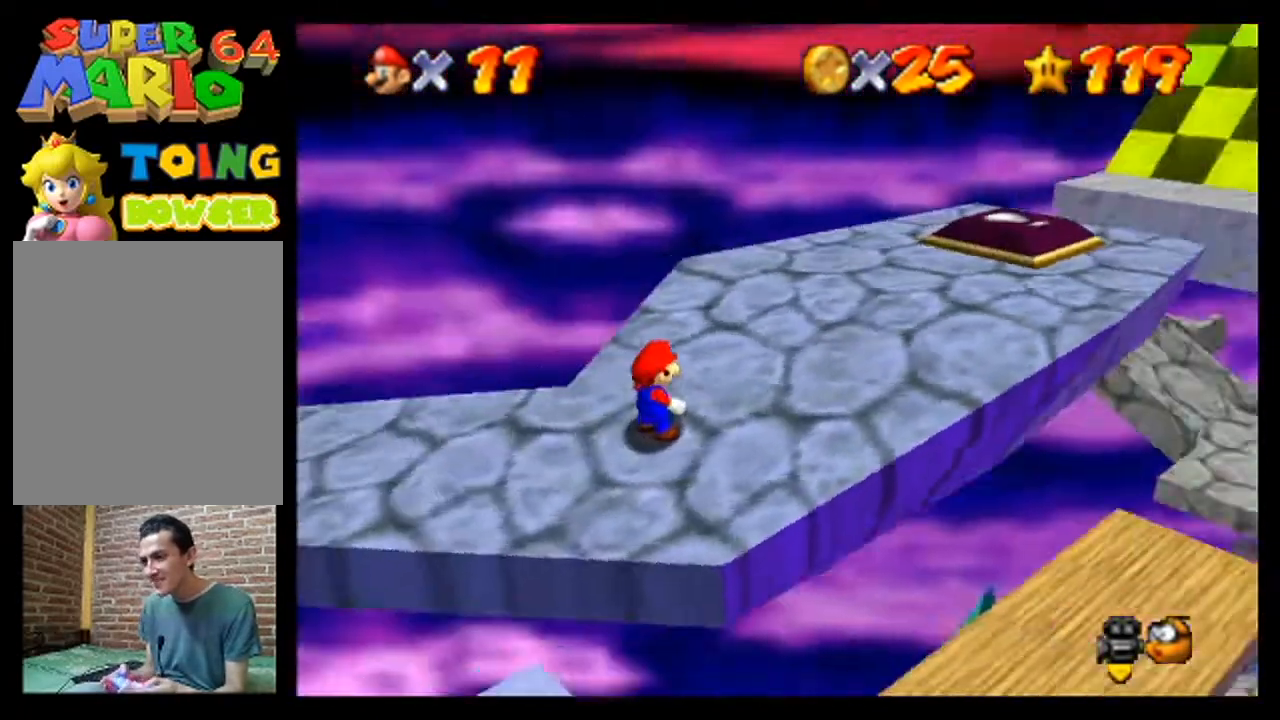
{"buttons": [], "left_stick": "center", "events": [[33, "C_LEFT", "up"], [367, "C_LEFT", "down"], [467, "C_LEFT", "up"]]}
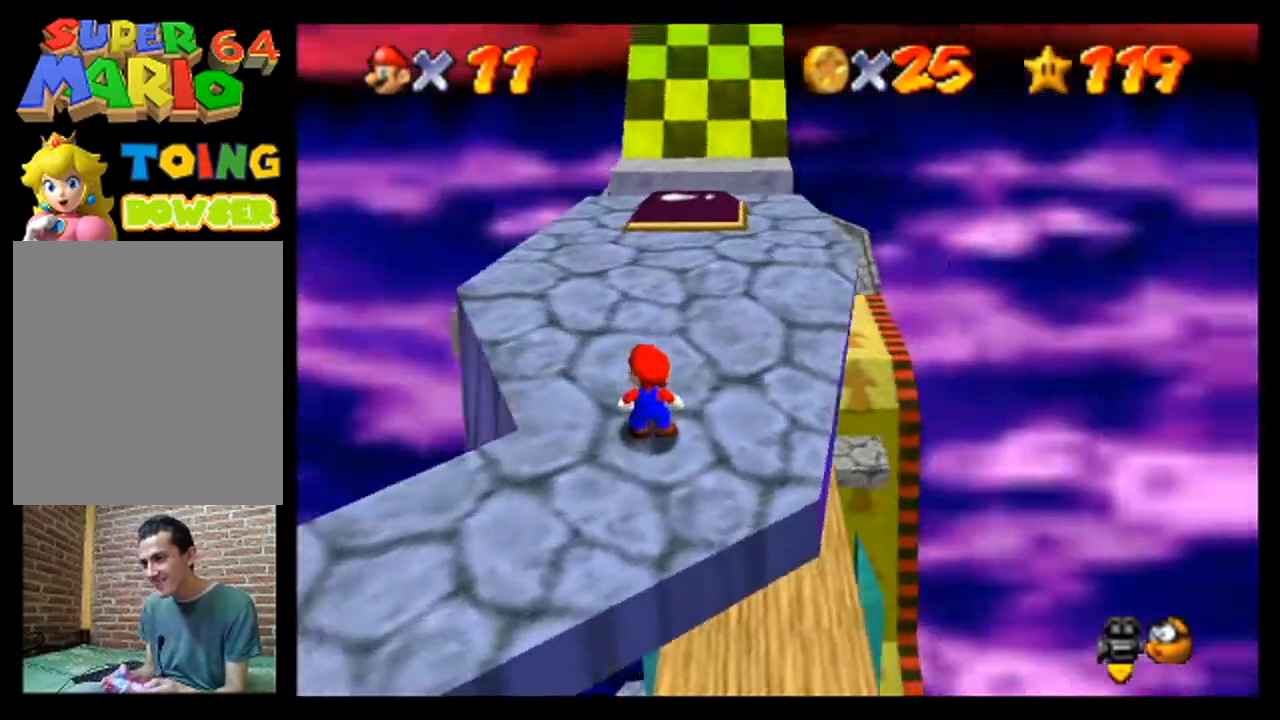
{"buttons": [], "left_stick": "up", "events": [[367, "left_stick", "up"]]}
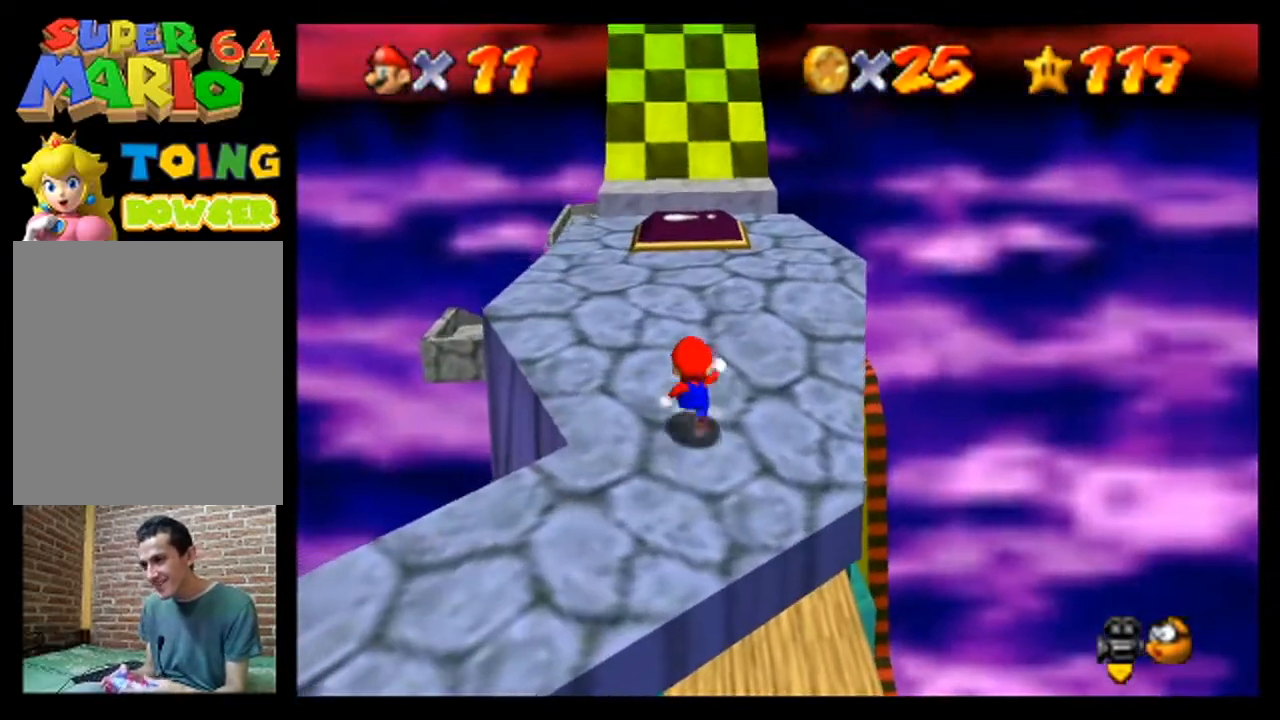
{"buttons": [], "left_stick": "up", "events": []}
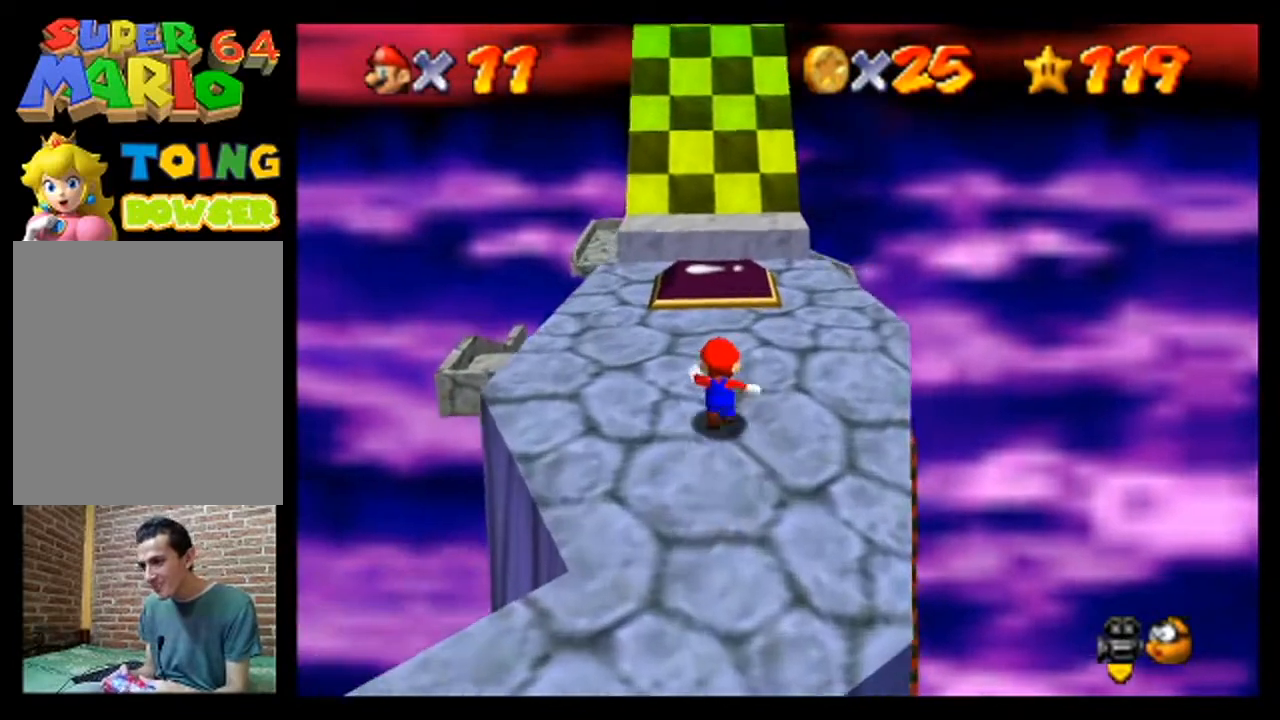
{"buttons": [], "left_stick": "center", "events": [[467, "left_stick", "center"]]}
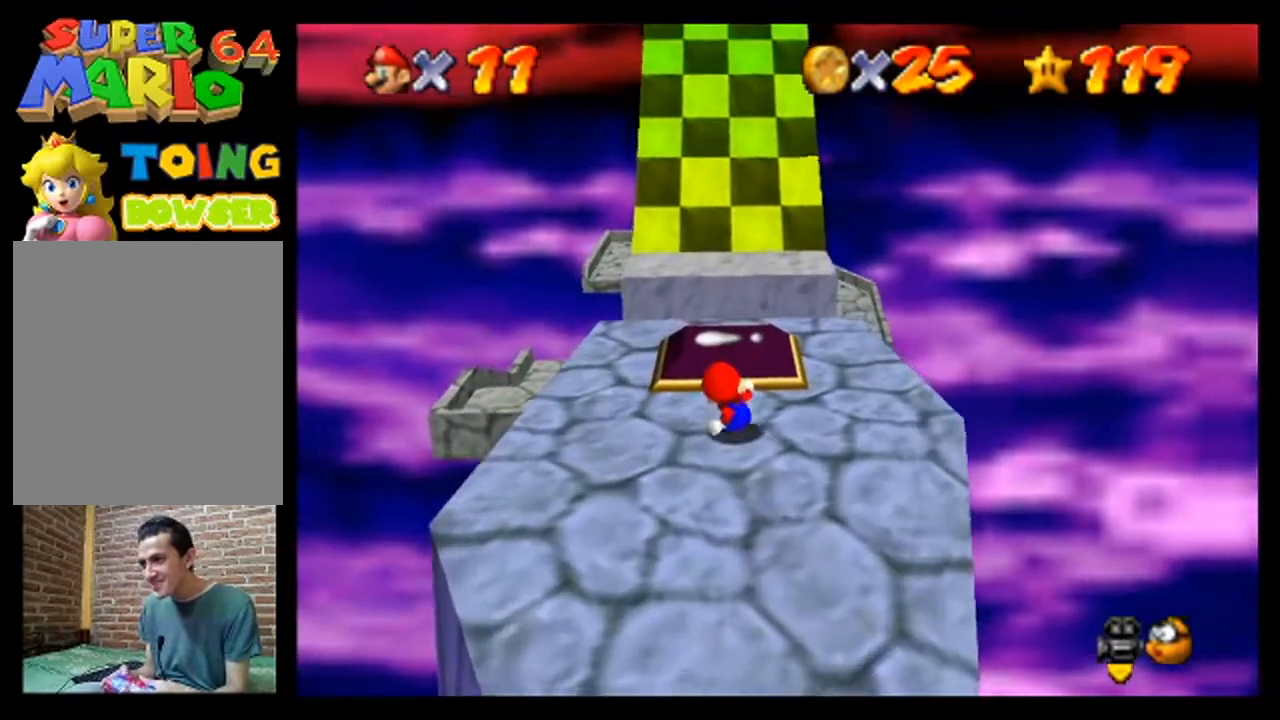
{"buttons": [], "left_stick": "center", "events": [[133, "C_RIGHT", "down"], [267, "C_RIGHT", "up"], [333, "C_RIGHT", "down"], [467, "C_RIGHT", "up"]]}
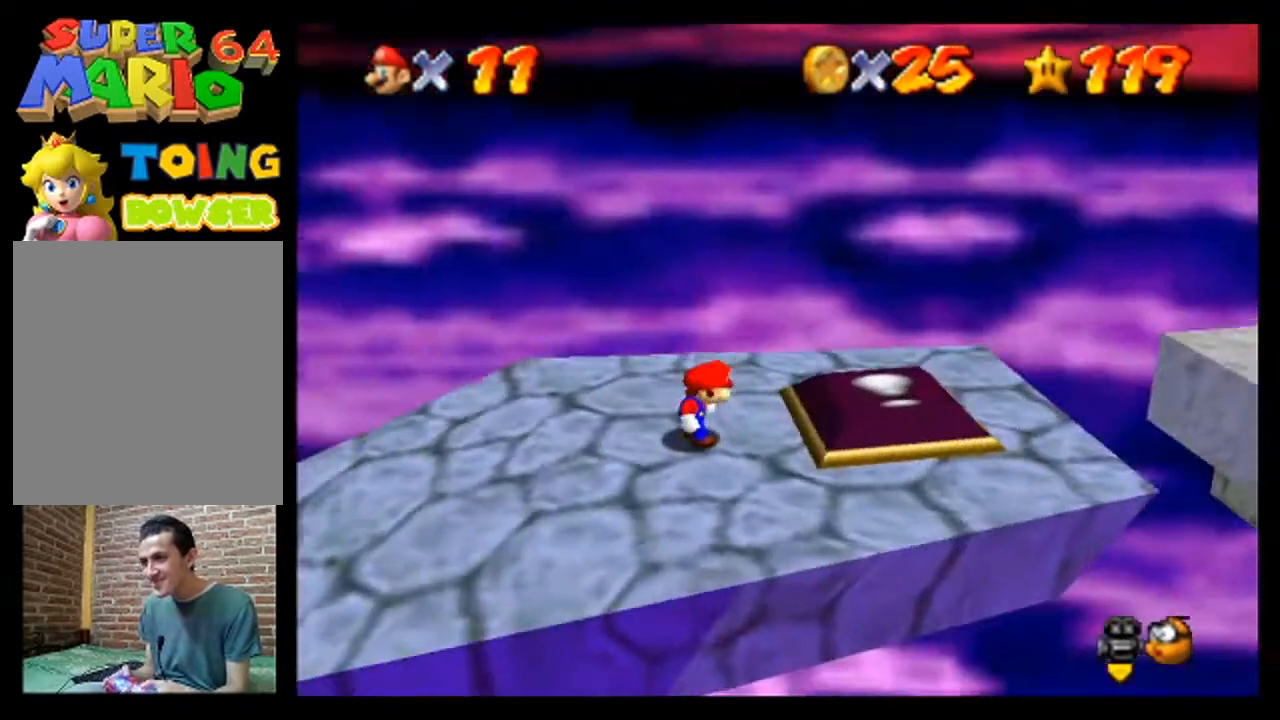
{"buttons": [], "left_stick": "right", "events": [[267, "left_stick", "right"]]}
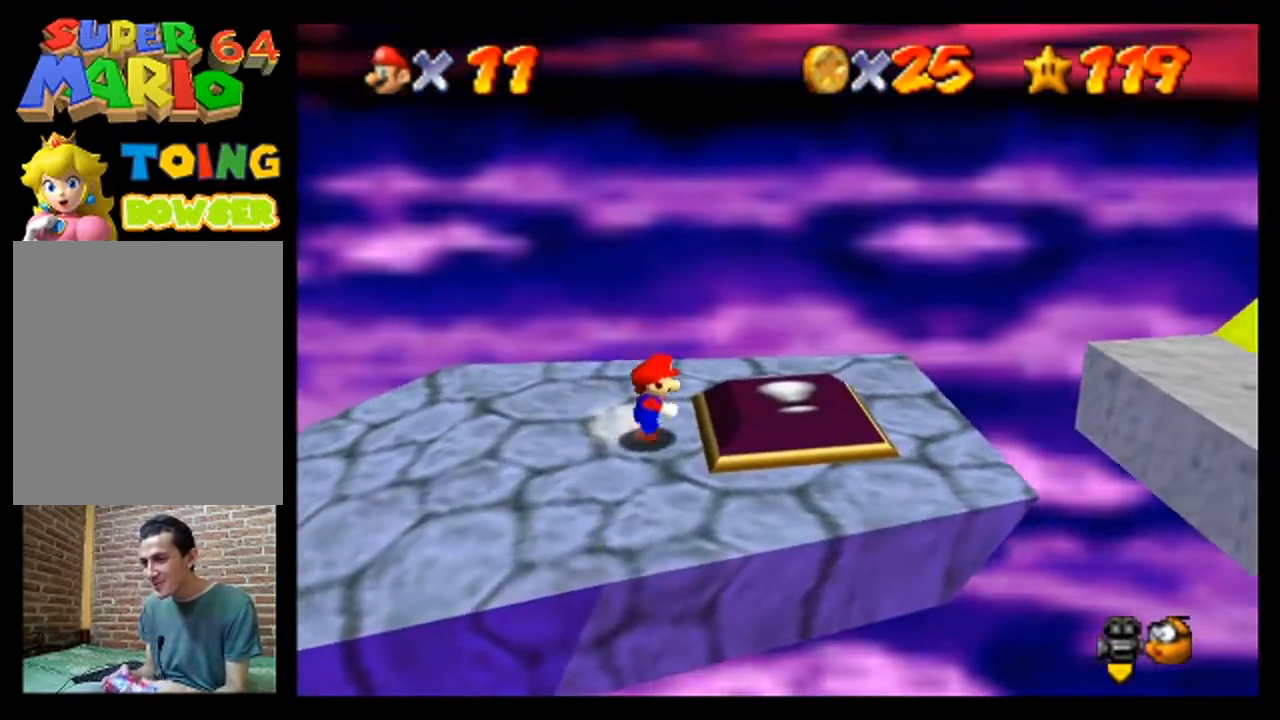
{"buttons": [], "left_stick": "center", "events": [[267, "left_stick", "center"]]}
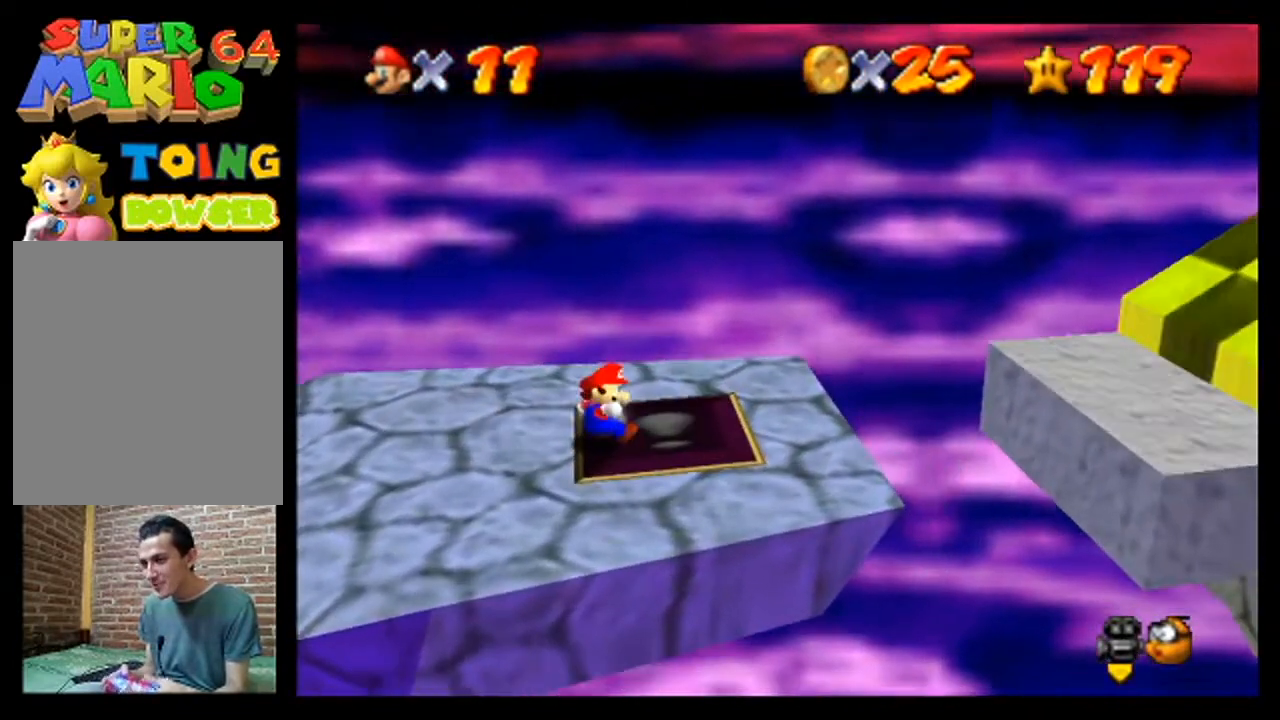
{"buttons": [], "left_stick": "right", "events": [[233, "left_stick", "right"]]}
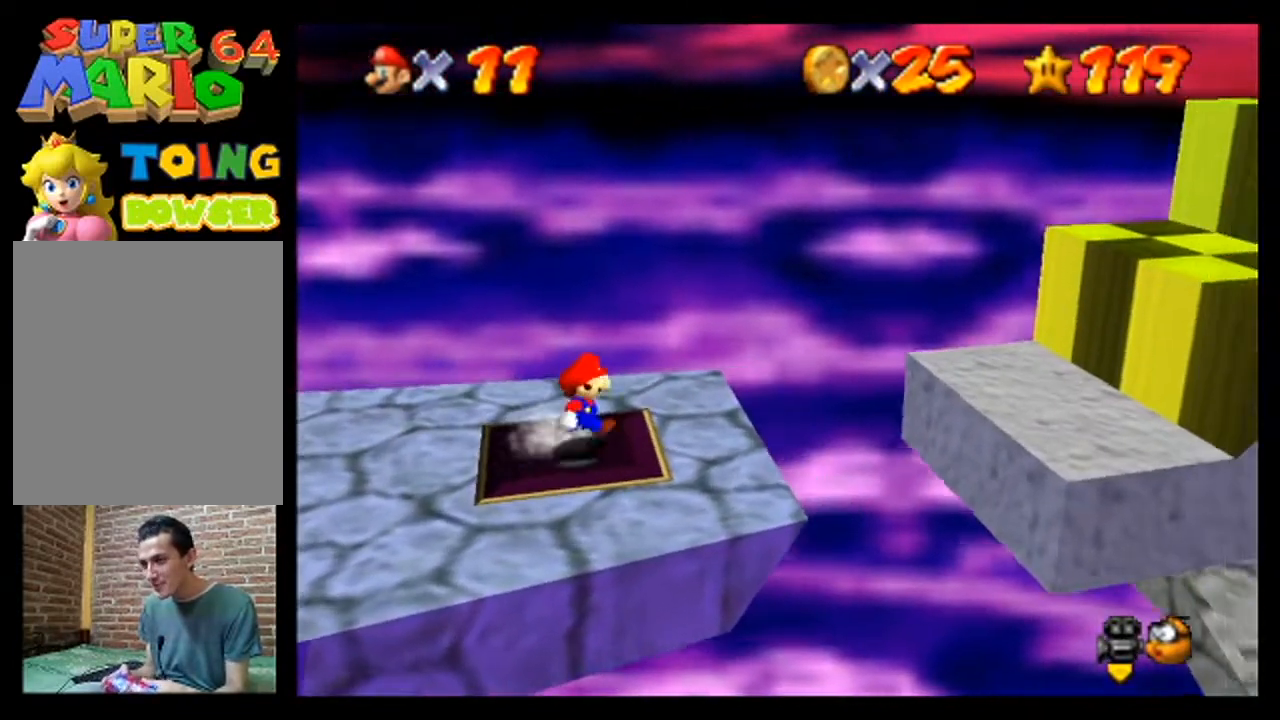
{"buttons": ["A"], "left_stick": "right", "events": [[400, "A", "down"]]}
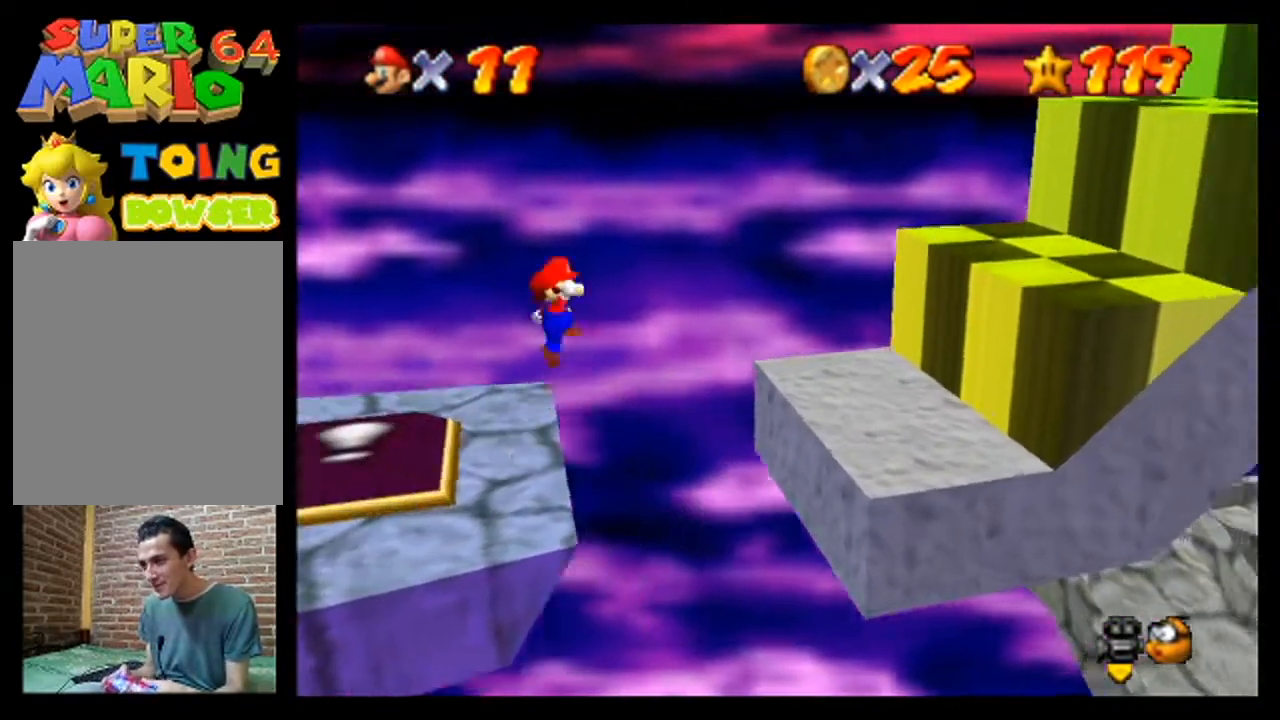
{"buttons": [], "left_stick": "right", "events": [[500, "A", "up"]]}
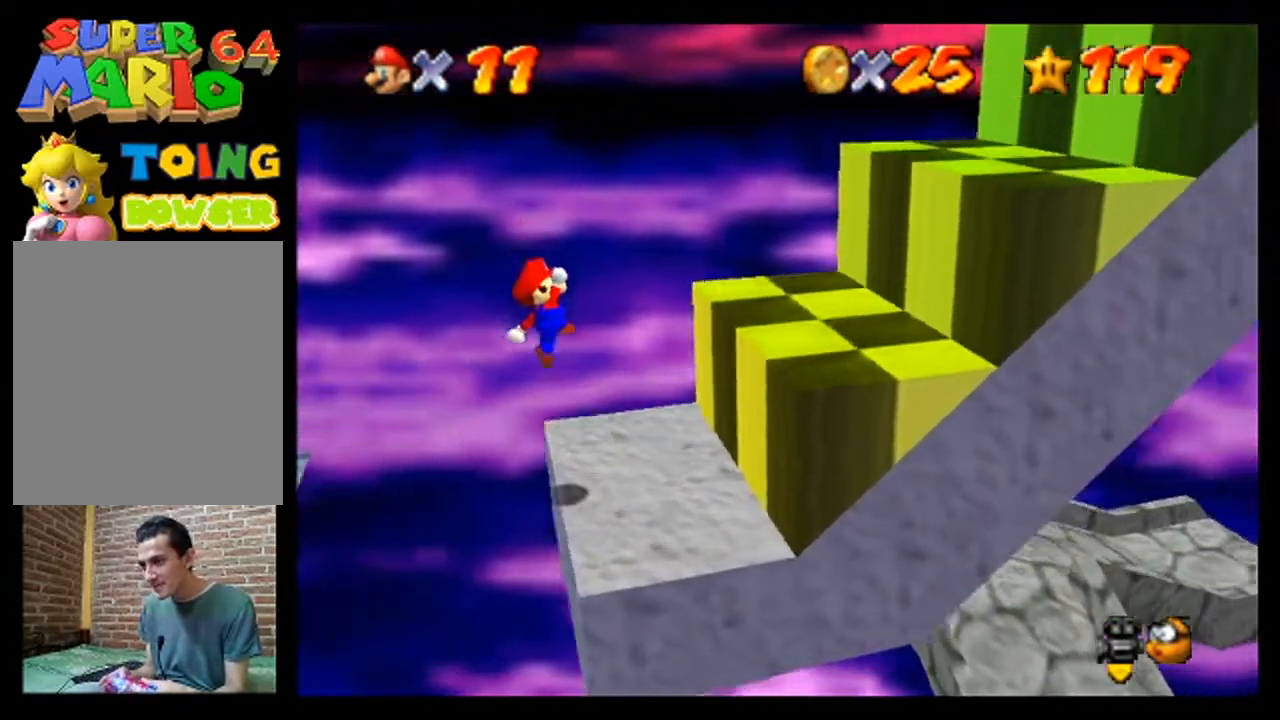
{"buttons": ["A"], "left_stick": "right", "events": [[433, "A", "down"]]}
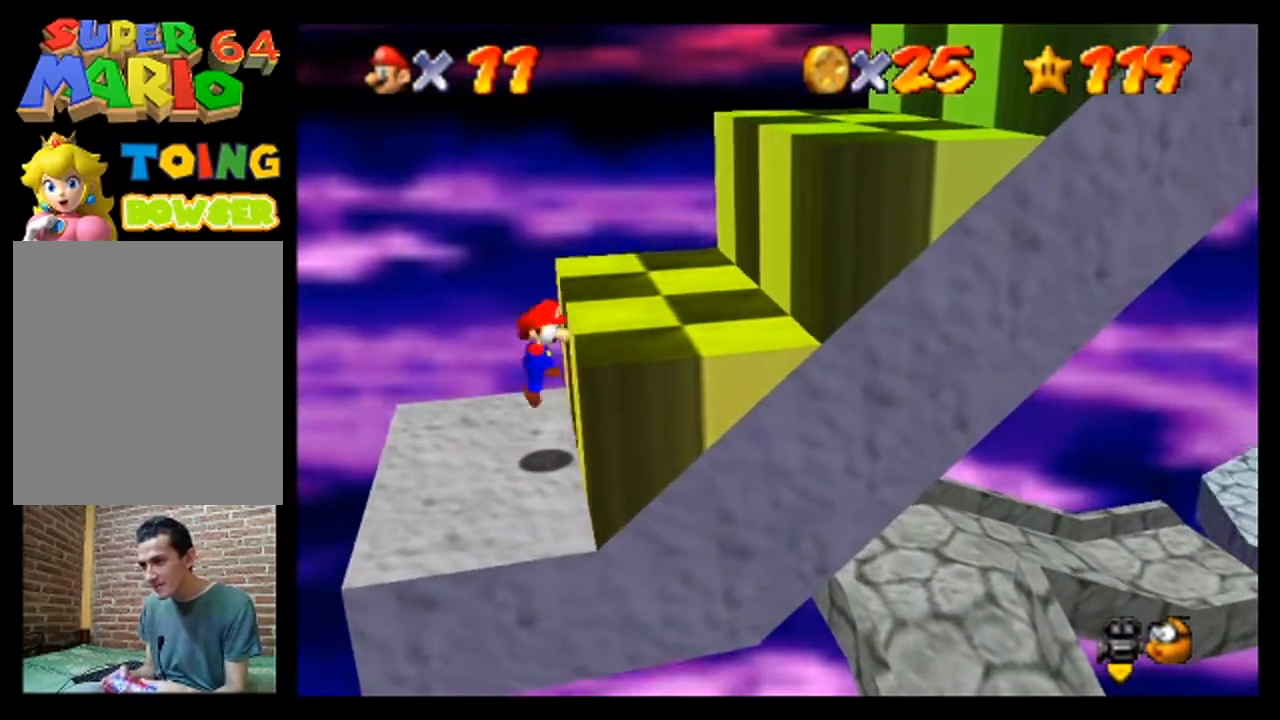
{"buttons": [], "left_stick": "right", "events": [[400, "A", "up"]]}
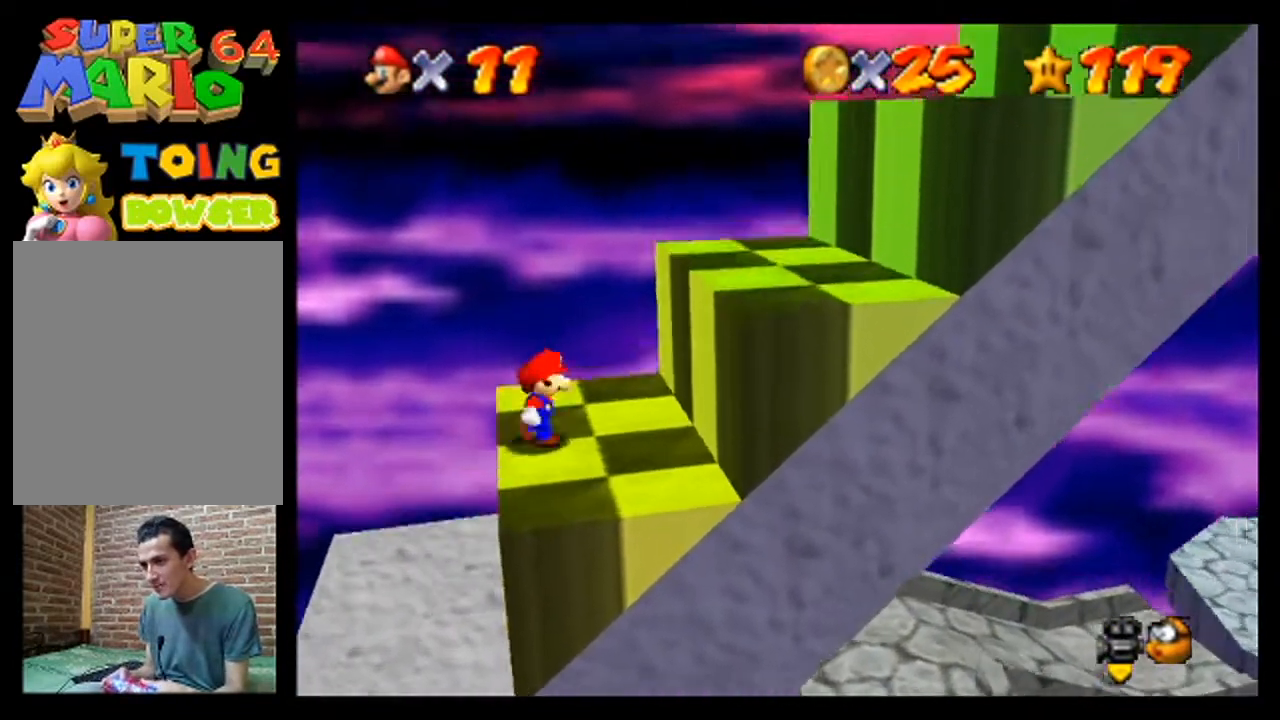
{"buttons": [], "left_stick": "right", "events": [[100, "A", "down"], [267, "A", "up"]]}
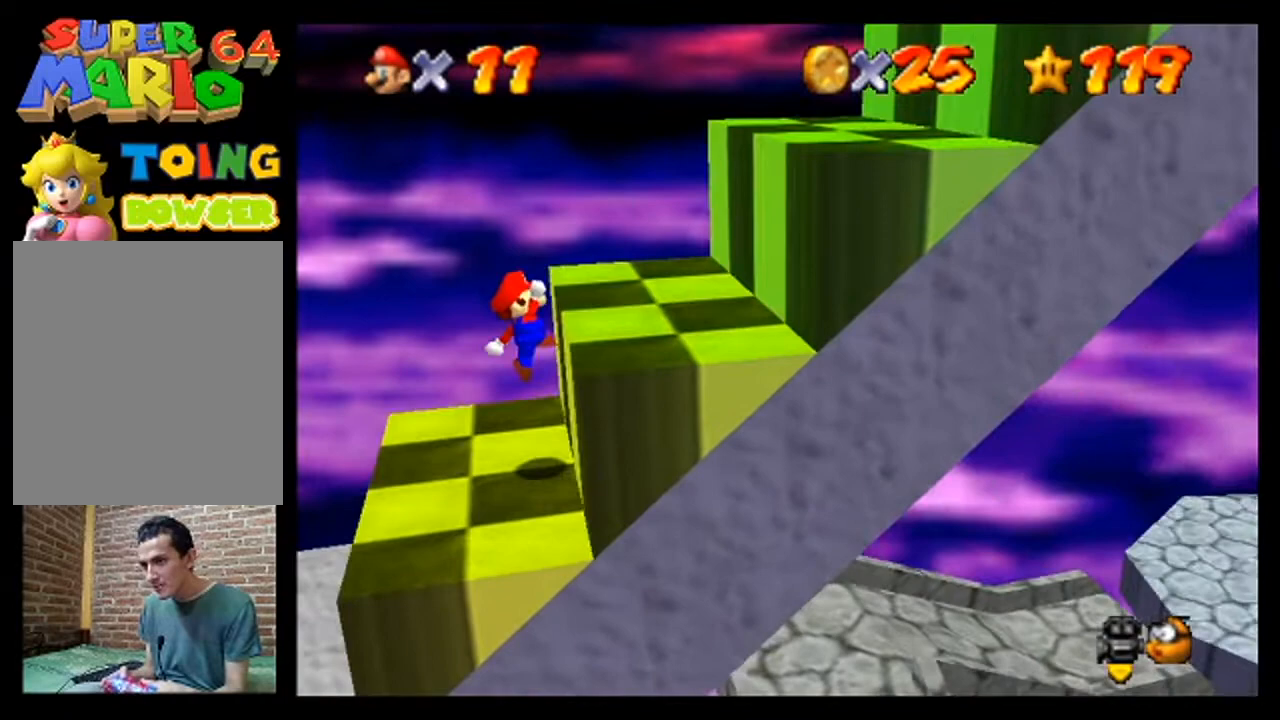
{"buttons": [], "left_stick": "right", "events": [[133, "A", "down"], [333, "A", "up"]]}
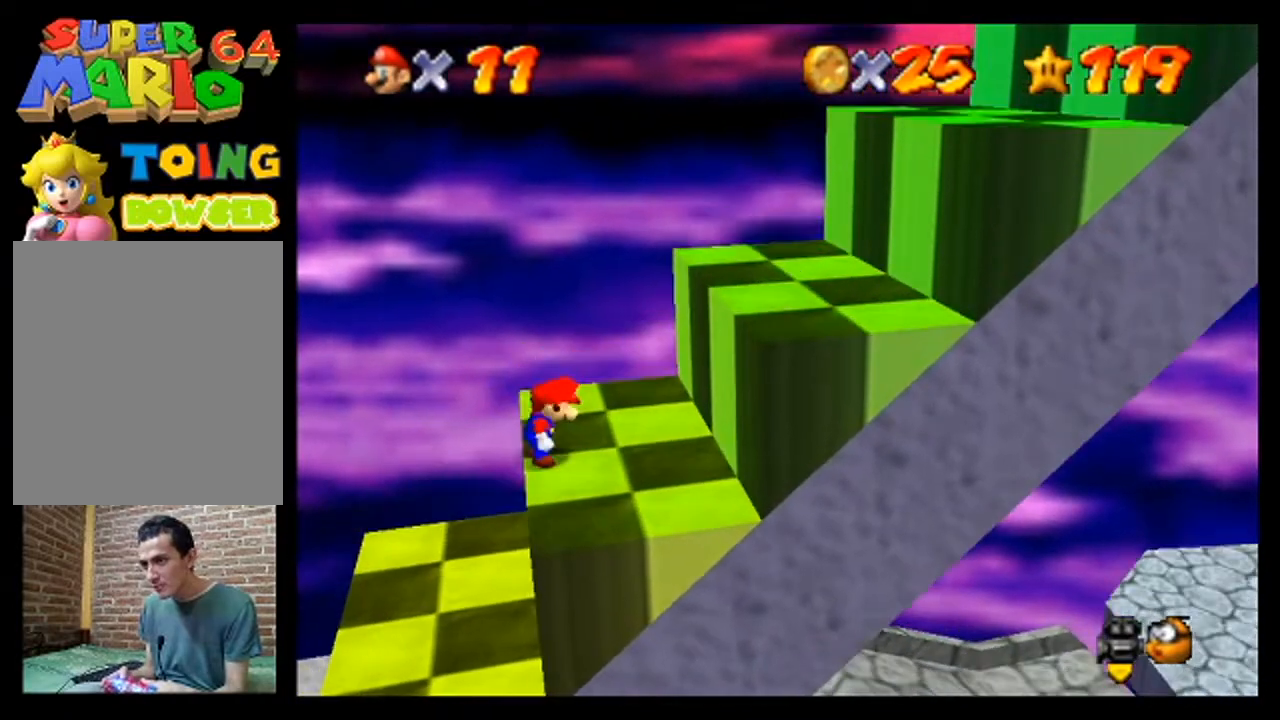
{"buttons": ["A"], "left_stick": "right", "events": [[267, "A", "down"]]}
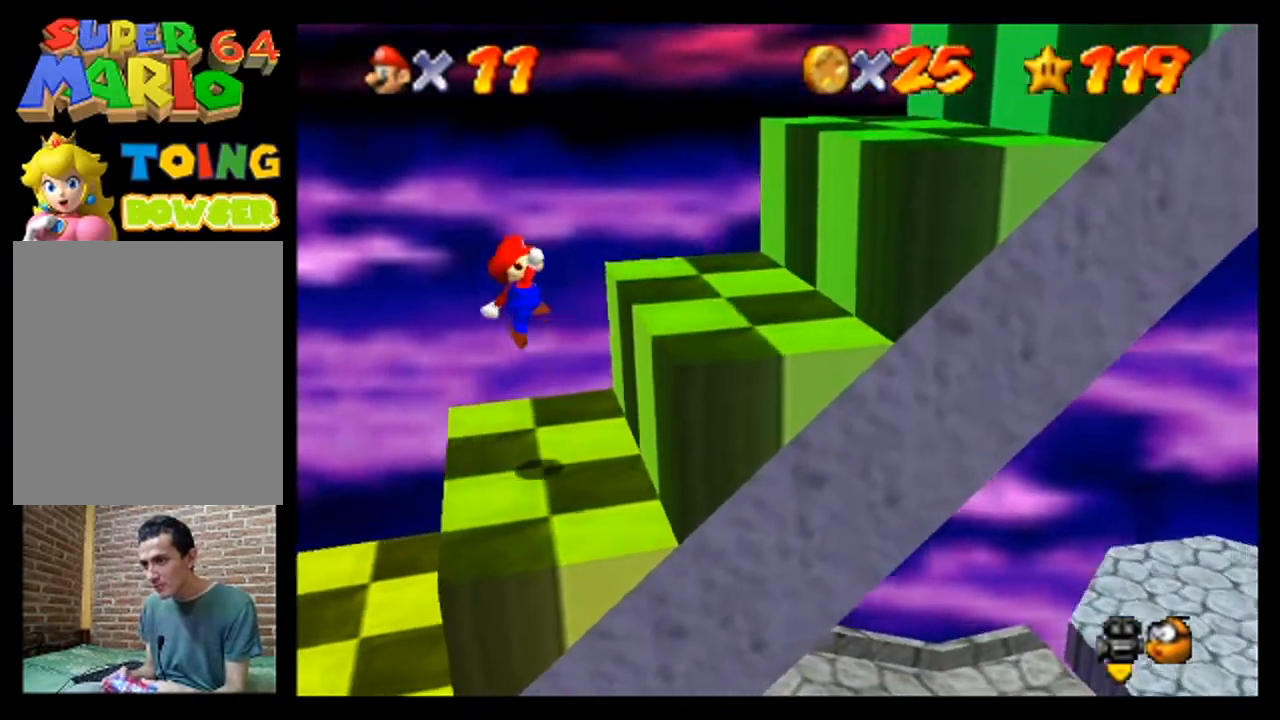
{"buttons": ["A"], "left_stick": "right", "events": [[100, "A", "up"], [433, "A", "down"]]}
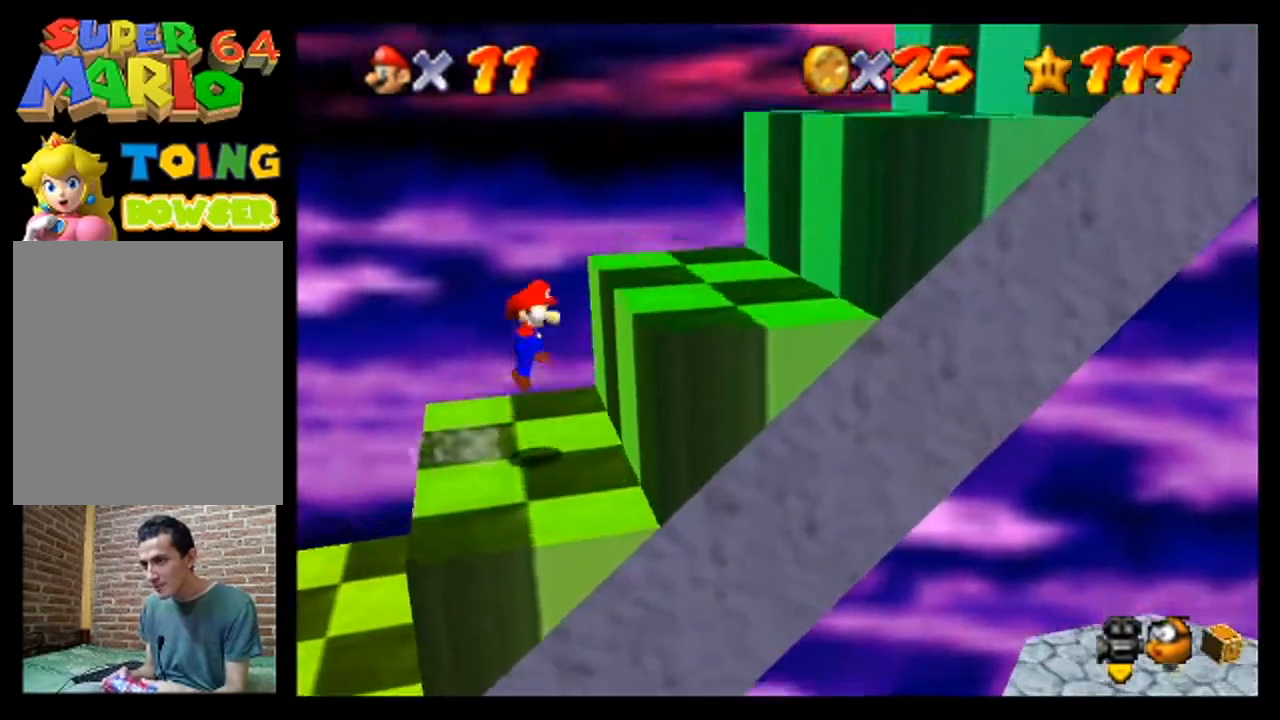
{"buttons": [], "left_stick": "right", "events": [[333, "A", "up"]]}
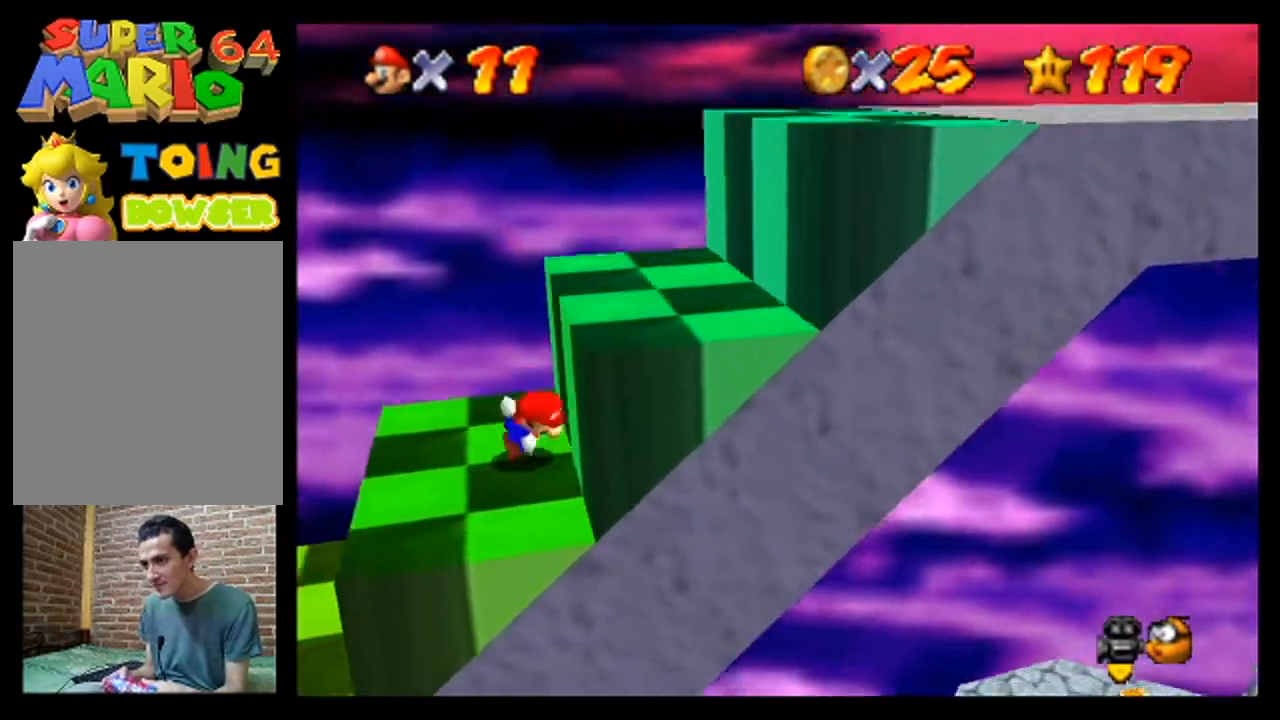
{"buttons": ["A"], "left_stick": "right", "events": [[133, "A", "down"]]}
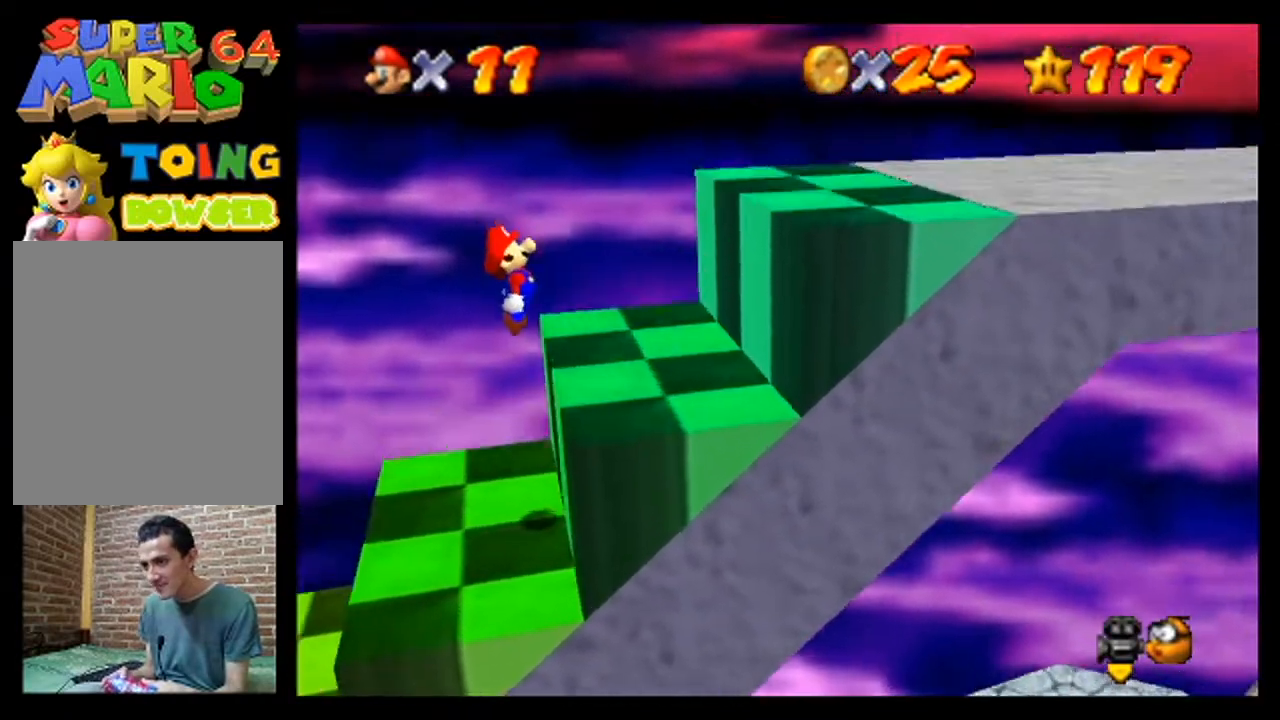
{"buttons": ["A"], "left_stick": "right", "events": [[167, "A", "up"], [333, "A", "down"]]}
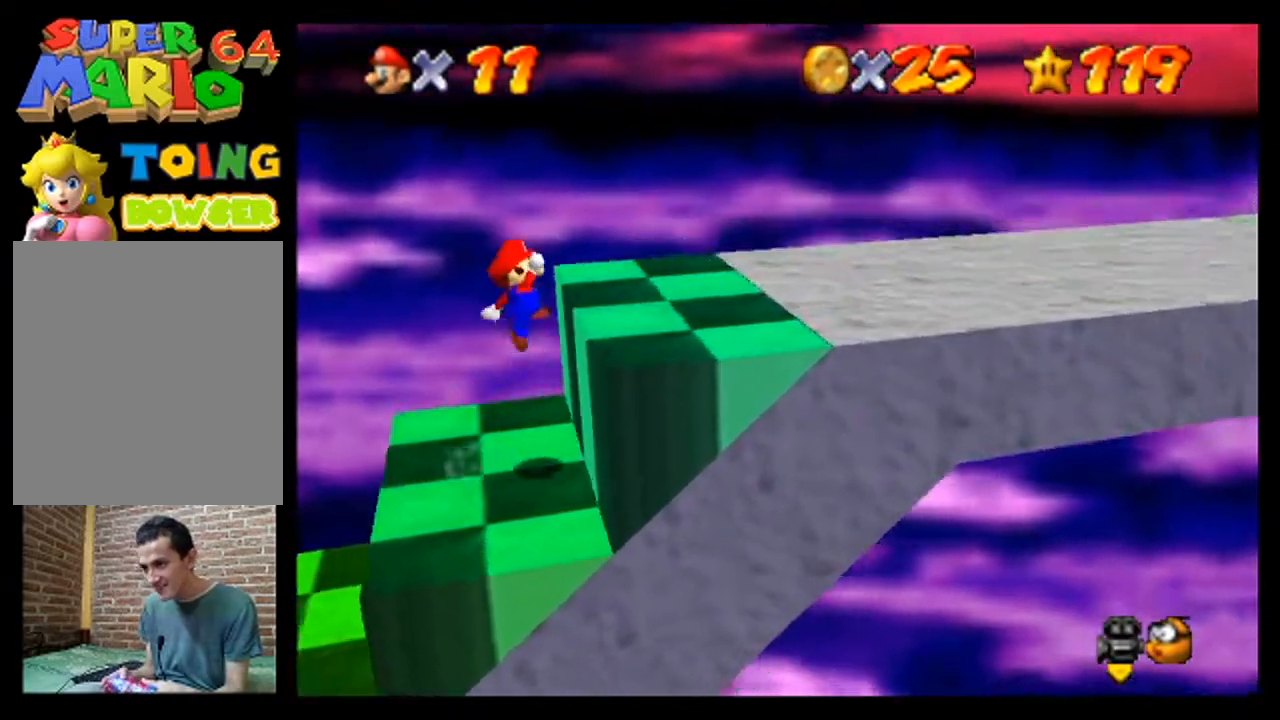
{"buttons": ["A"], "left_stick": "right", "events": [[167, "A", "up"], [467, "A", "down"]]}
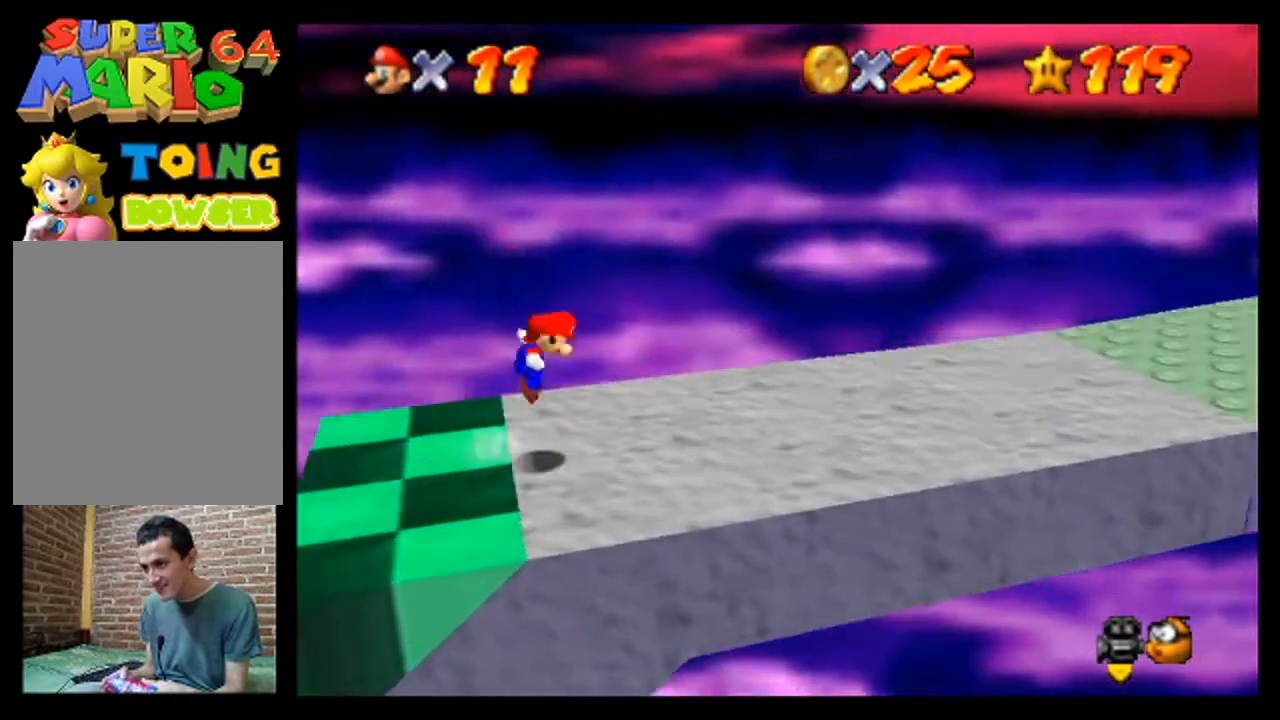
{"buttons": ["B"], "left_stick": "right", "events": [[167, "A", "up"], [433, "B", "down"]]}
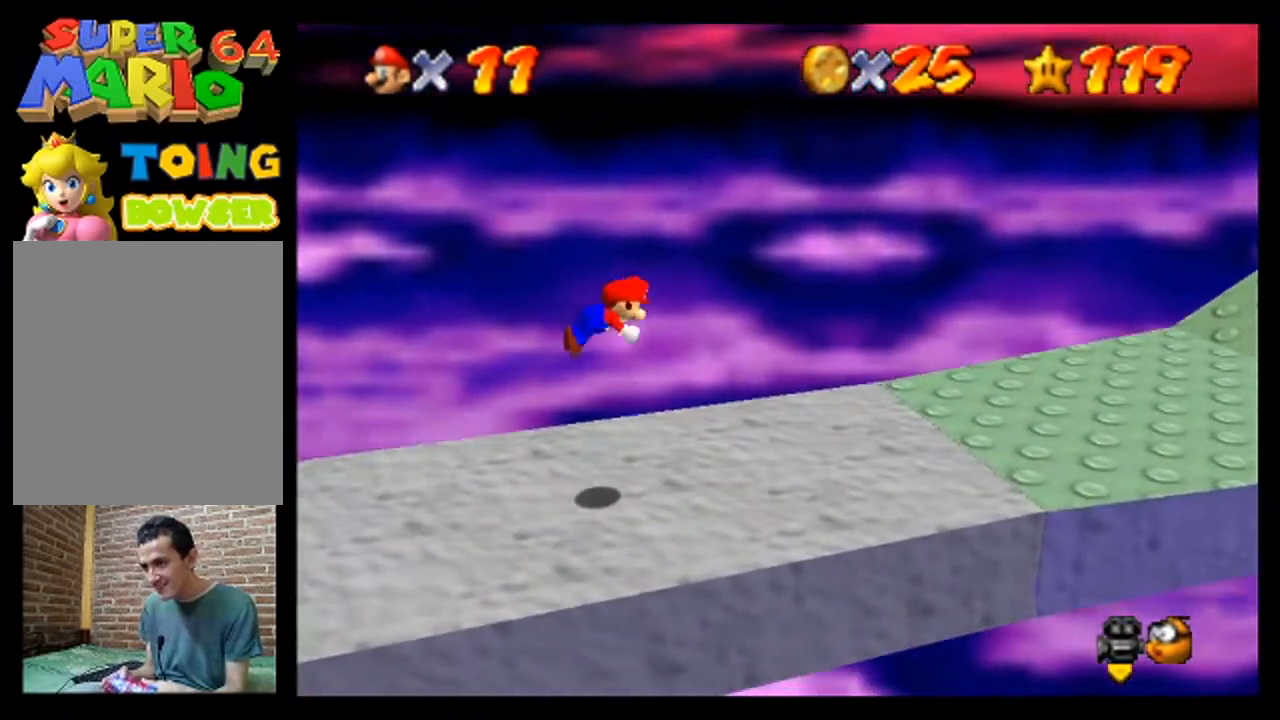
{"buttons": [], "left_stick": "right", "events": [[67, "B", "up"], [333, "A", "down"], [467, "A", "up"]]}
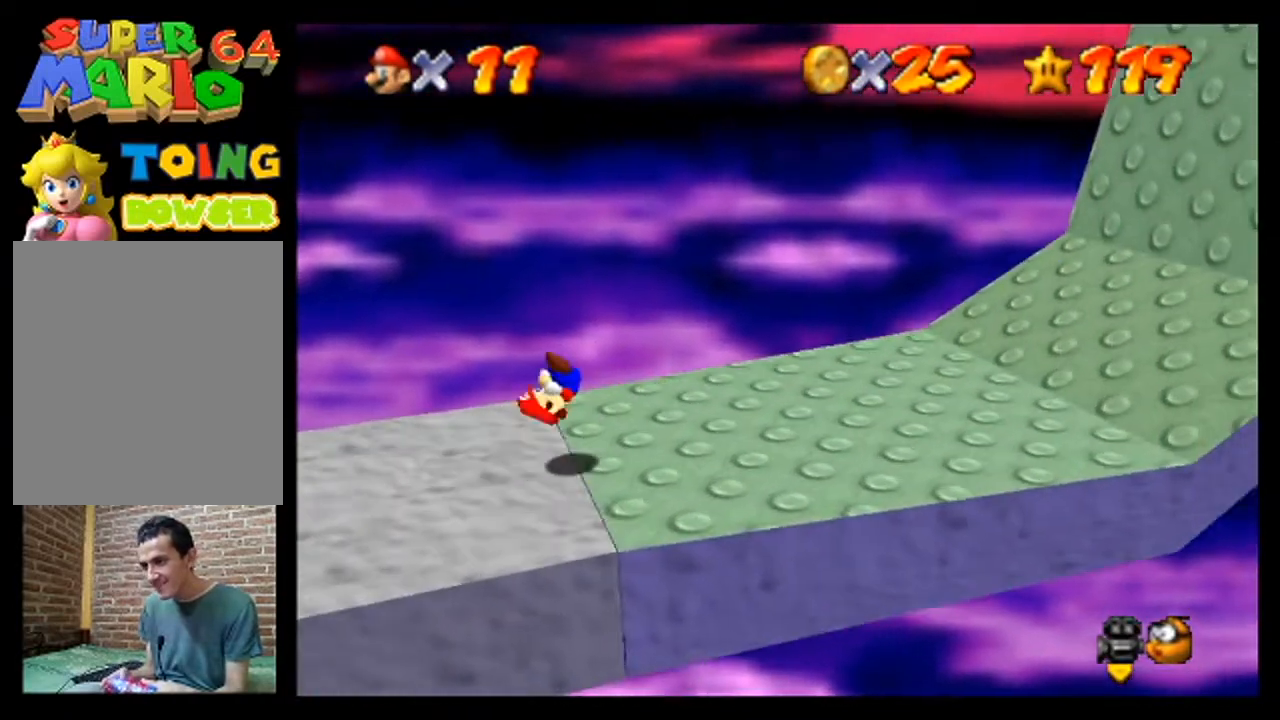
{"buttons": [], "left_stick": "right", "events": []}
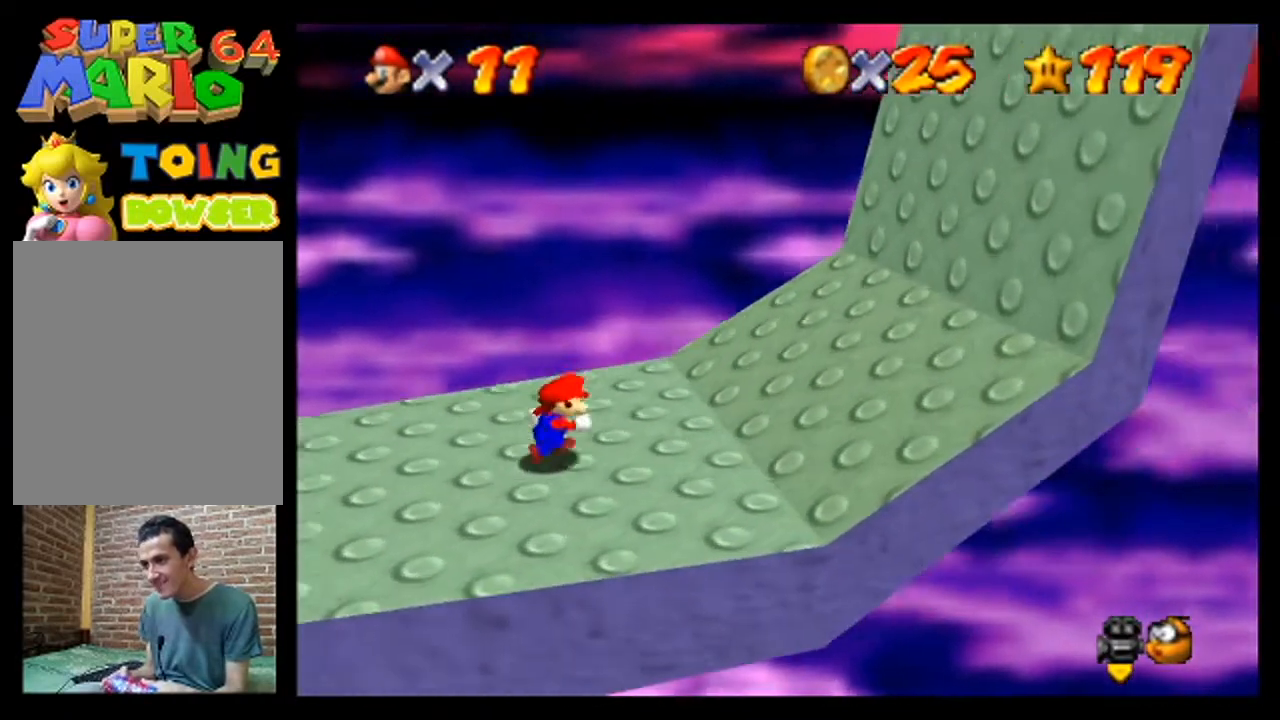
{"buttons": [], "left_stick": "right", "events": []}
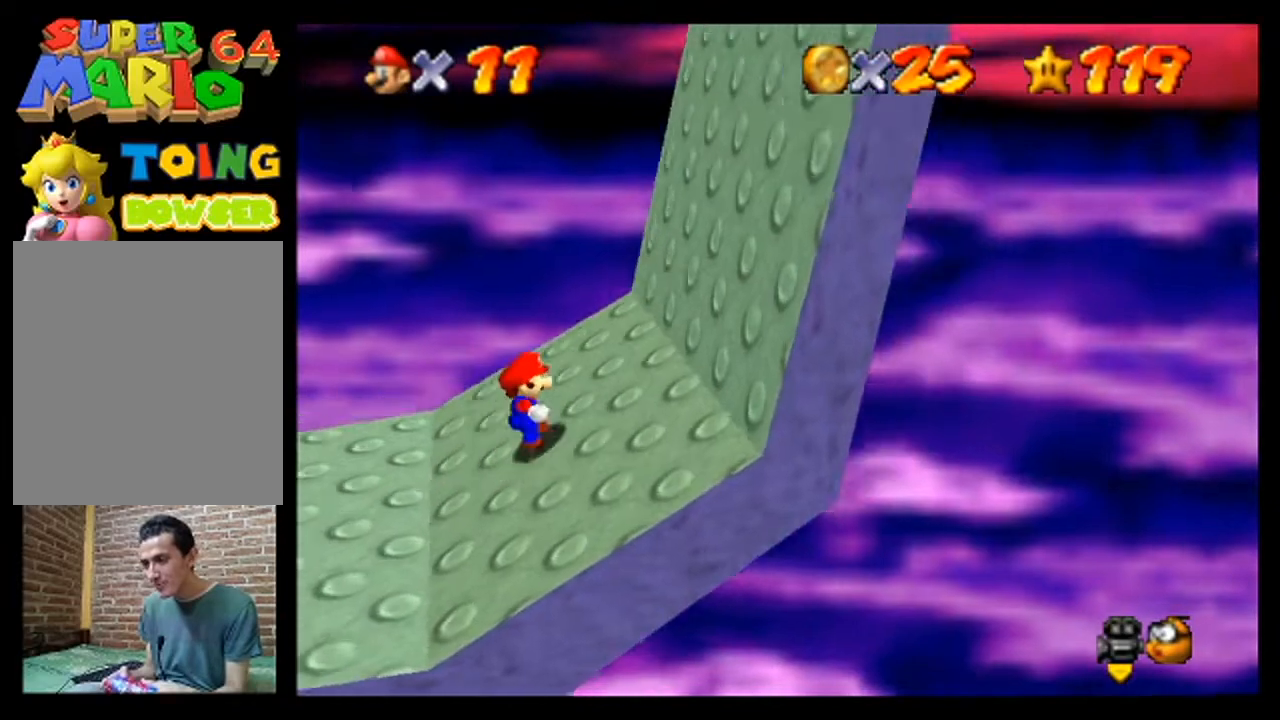
{"buttons": [], "left_stick": "right", "events": []}